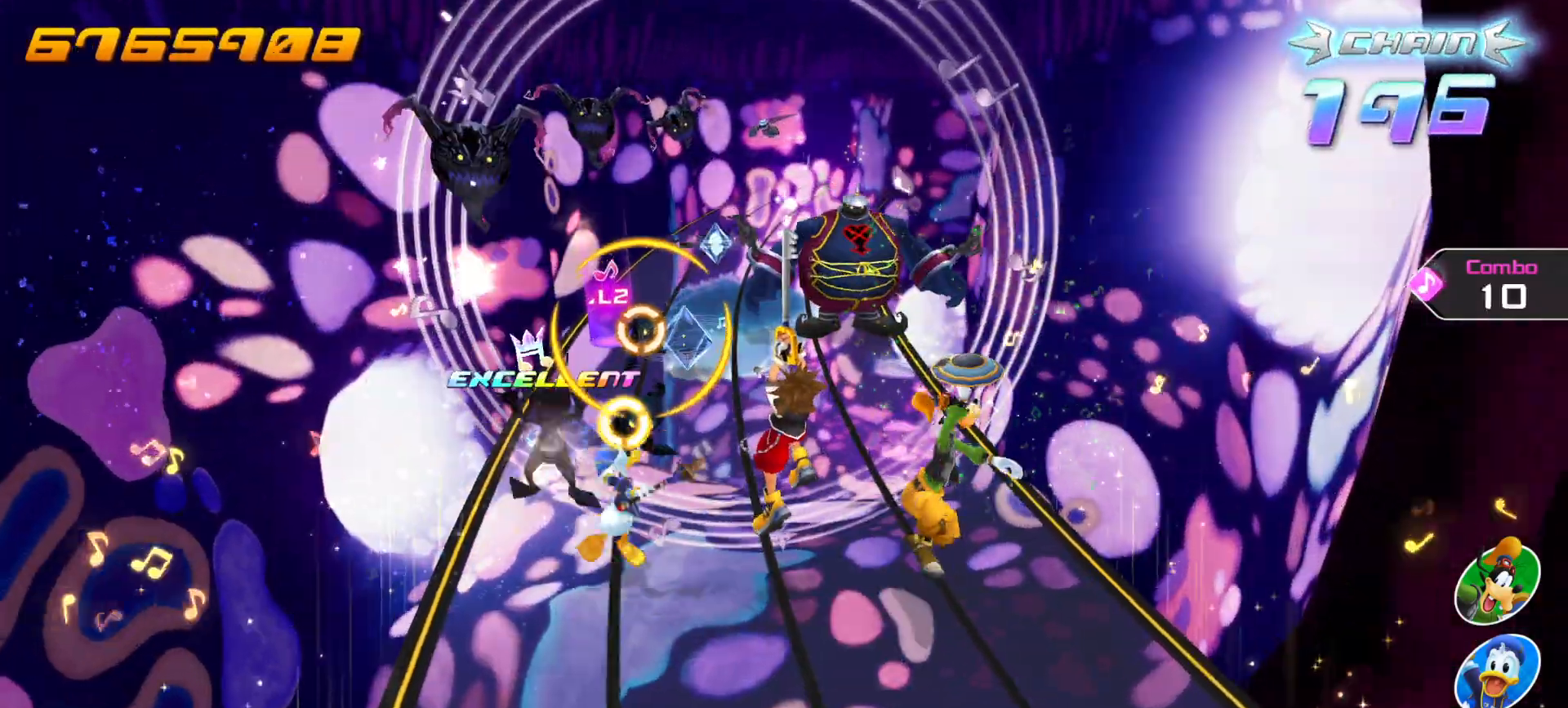
Gameplay with a controller (PlayStation layout); each line is a JSON object with the inputs held at the frame after it. "events" lists button and stick changes between this image and that frame as [ms after this image, input, new state], when the widget could be followed in between. Not read: L3 R3.
{"buttons": [], "left_stick": "center", "right_stick": "center", "events": [[67, "CROSS", "down"], [167, "CROSS", "up"], [400, "CROSS", "down"], [483, "CROSS", "up"]]}
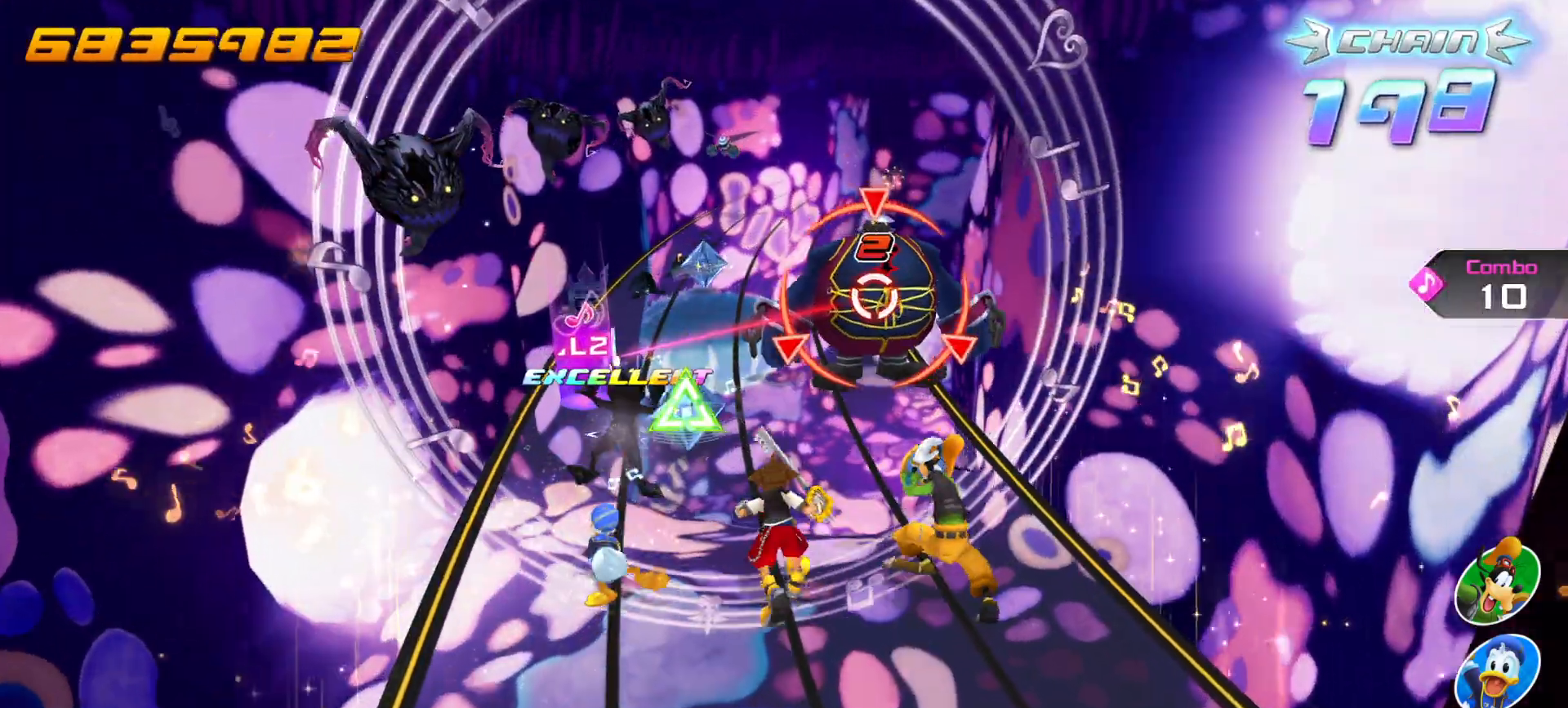
{"buttons": ["L2", "R1"], "left_stick": "center", "right_stick": "center", "events": [[100, "TRIANGLE", "down"], [200, "TRIANGLE", "up"], [433, "L2", "down"], [433, "R1", "down"]]}
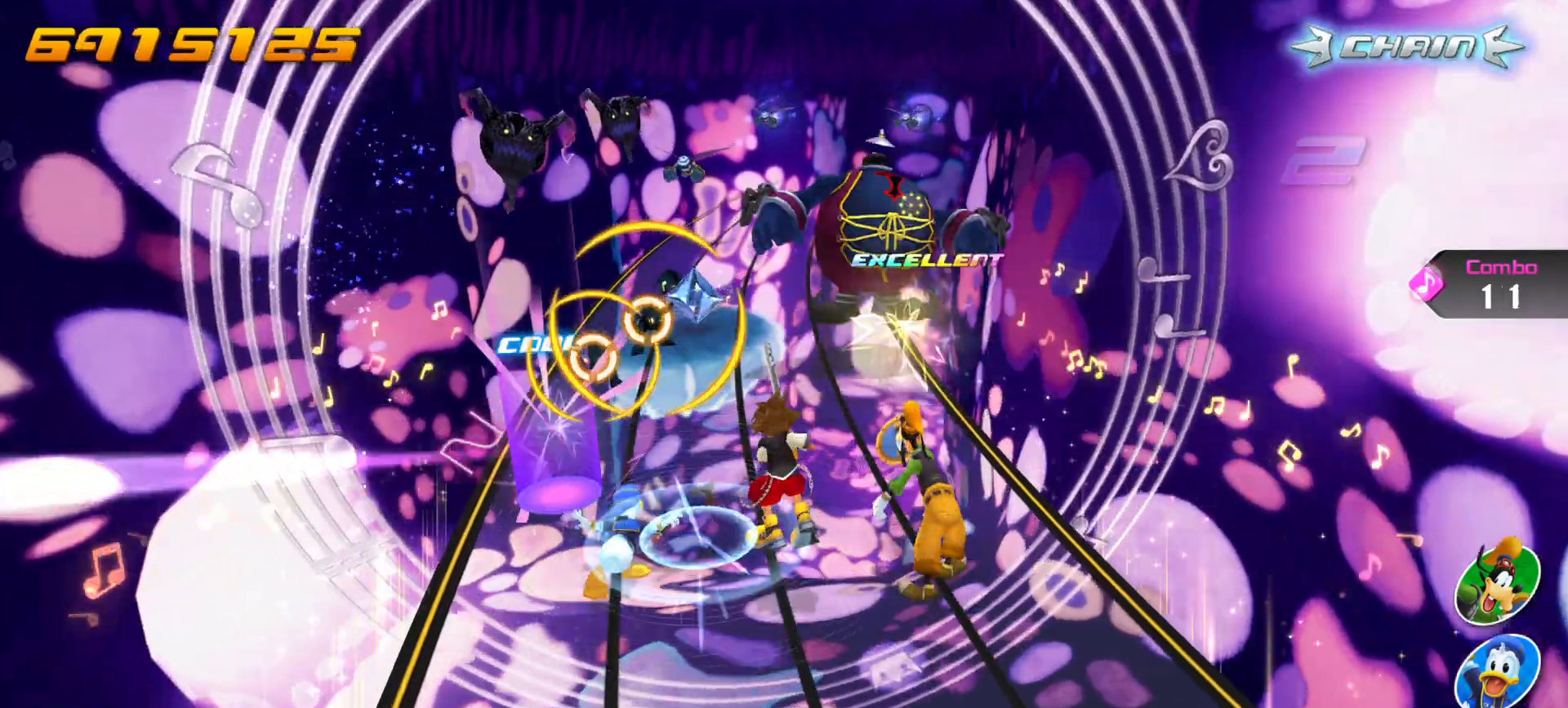
{"buttons": ["CROSS"], "left_stick": "center", "right_stick": "center", "events": [[67, "L2", "up"], [67, "R1", "up"], [300, "CROSS", "down"], [383, "CROSS", "up"], [483, "CROSS", "down"]]}
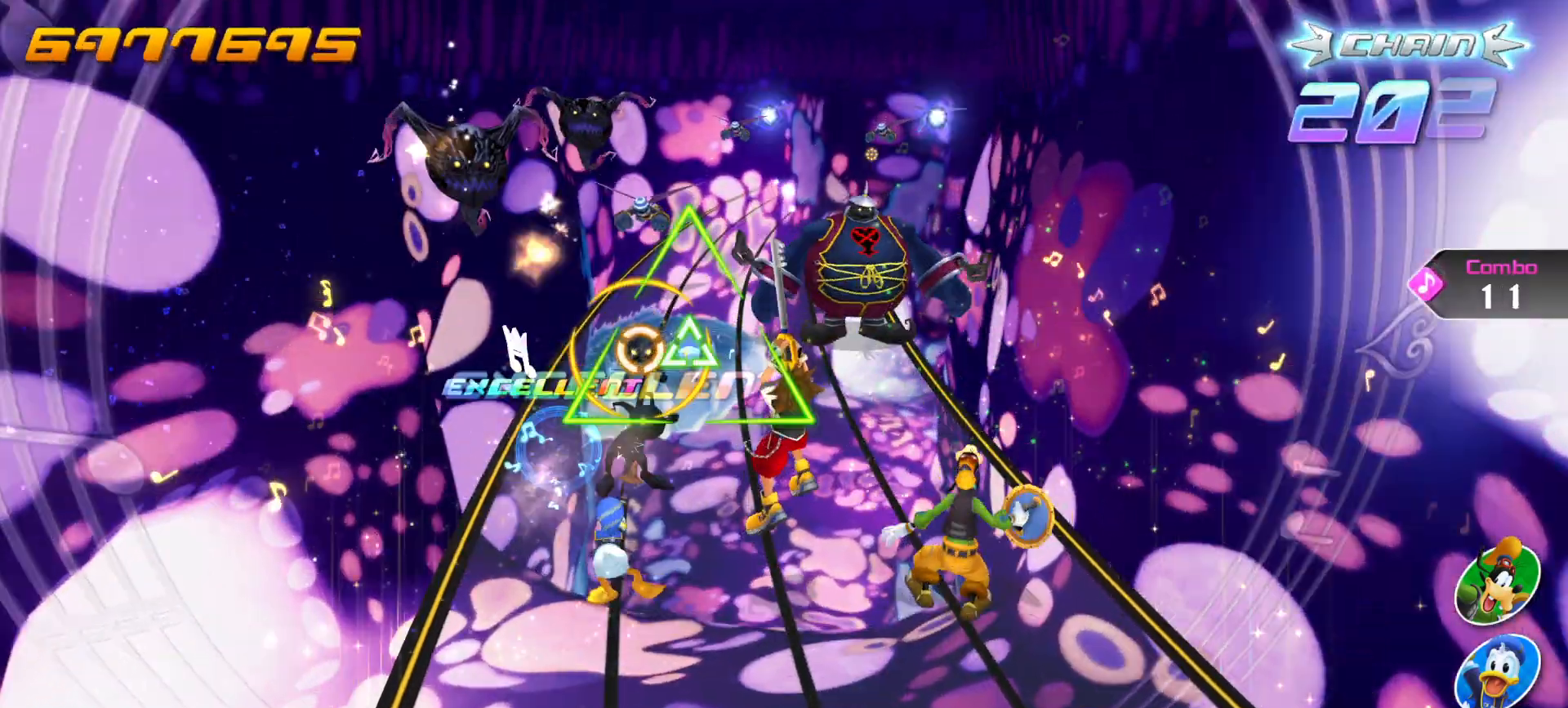
{"buttons": ["TRIANGLE"], "left_stick": "center", "right_stick": "center", "events": [[67, "CROSS", "up"], [300, "CROSS", "down"], [367, "CROSS", "up"], [500, "TRIANGLE", "down"]]}
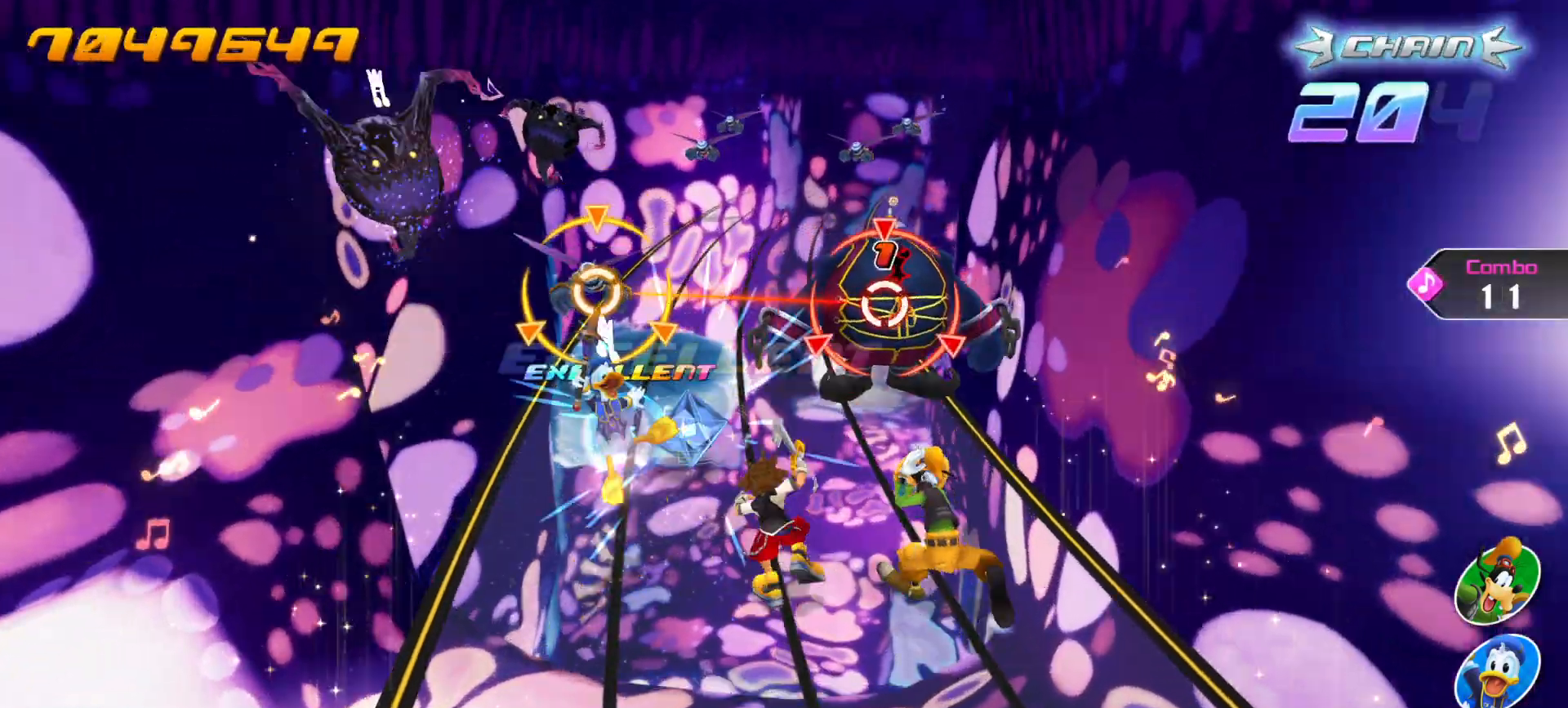
{"buttons": [], "left_stick": "center", "right_stick": "center", "events": [[100, "TRIANGLE", "up"], [317, "R1", "down"], [367, "R1", "up"]]}
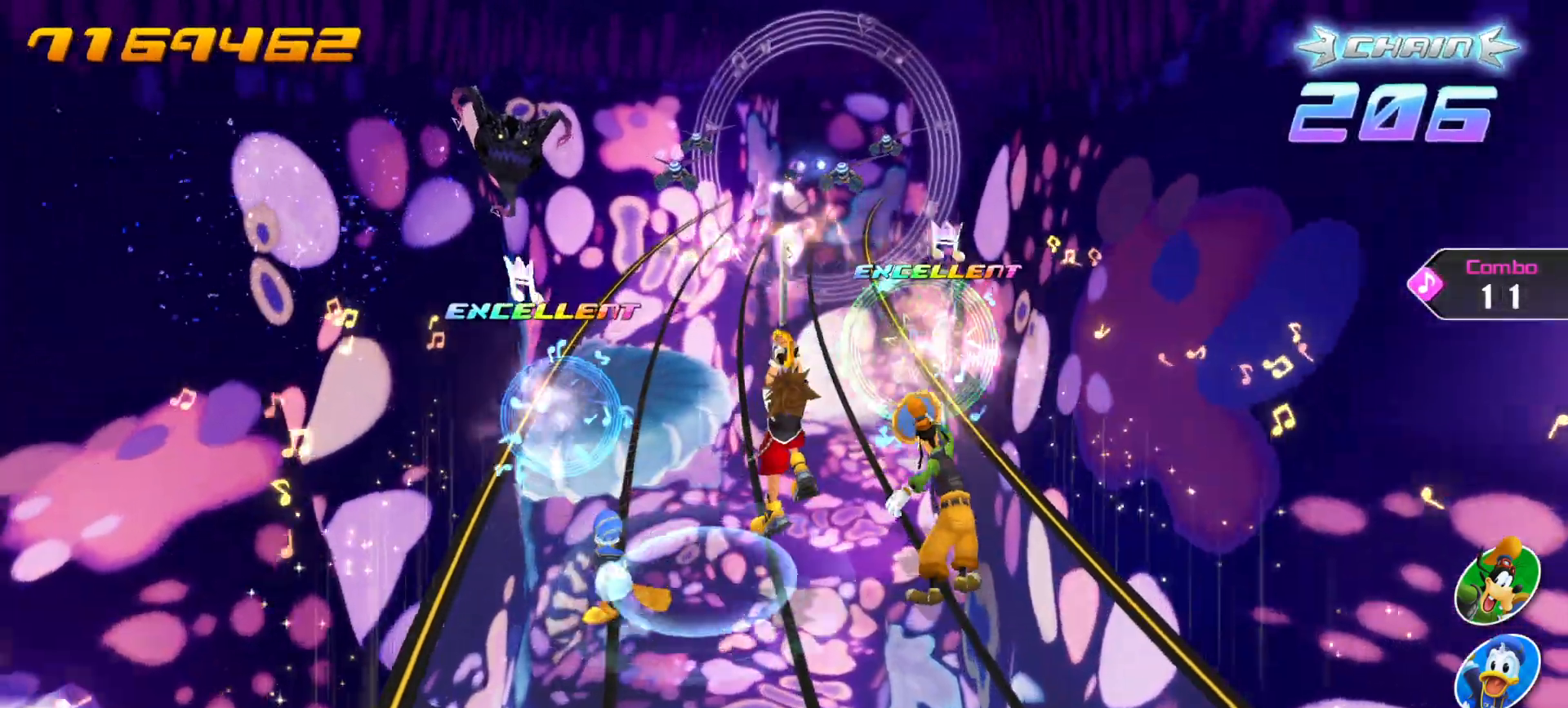
{"buttons": [], "left_stick": "center", "right_stick": "center", "events": []}
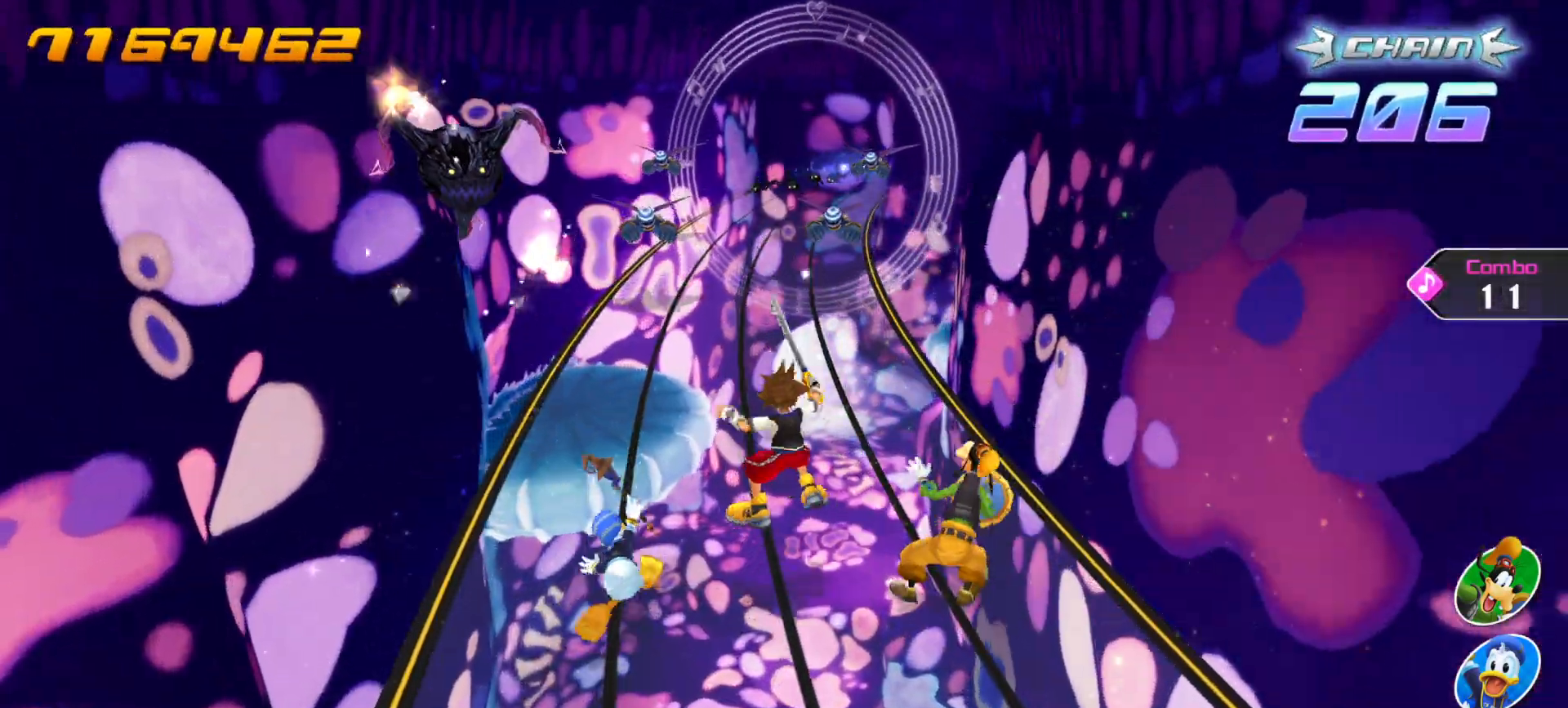
{"buttons": [], "left_stick": "center", "right_stick": "center", "events": []}
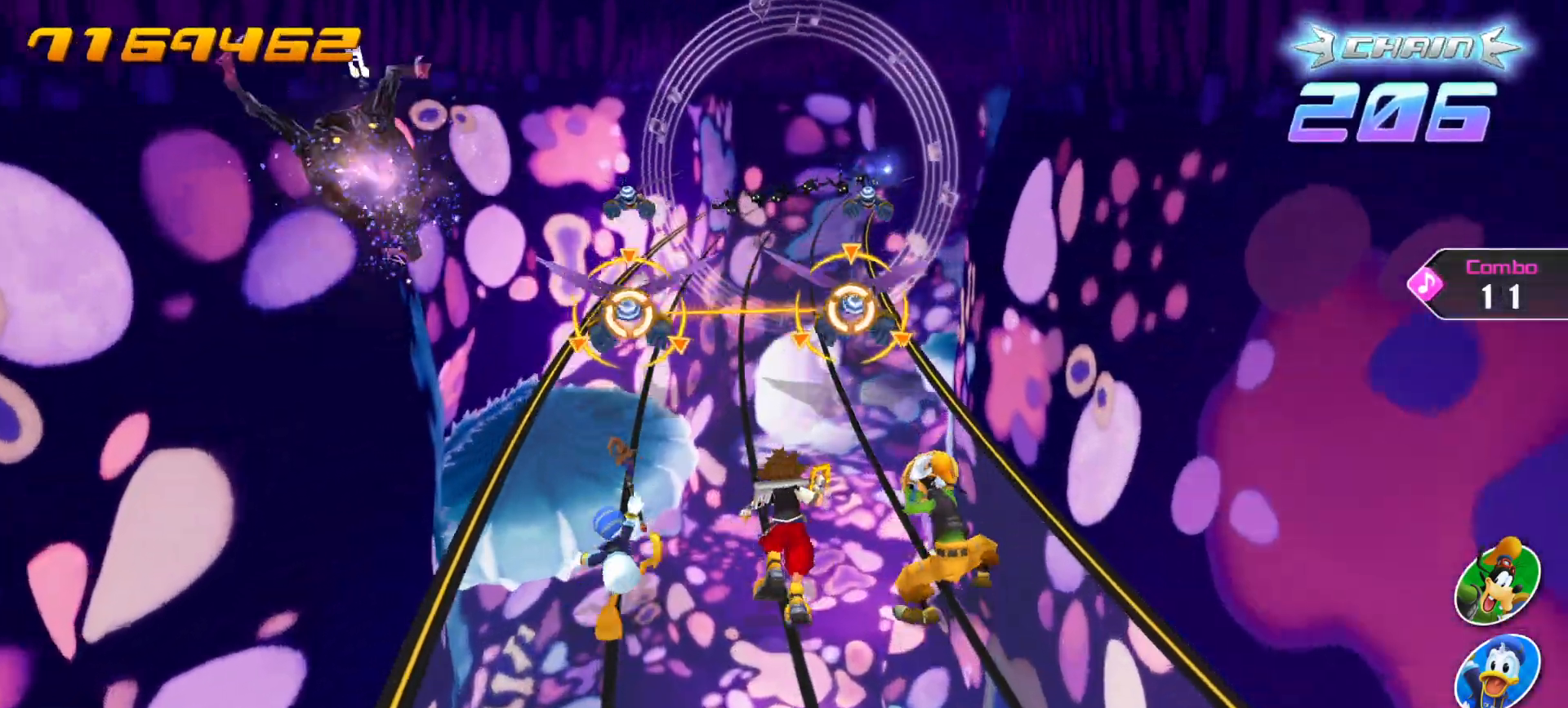
{"buttons": [], "left_stick": "center", "right_stick": "center", "events": [[183, "R1", "down"], [317, "R1", "up"]]}
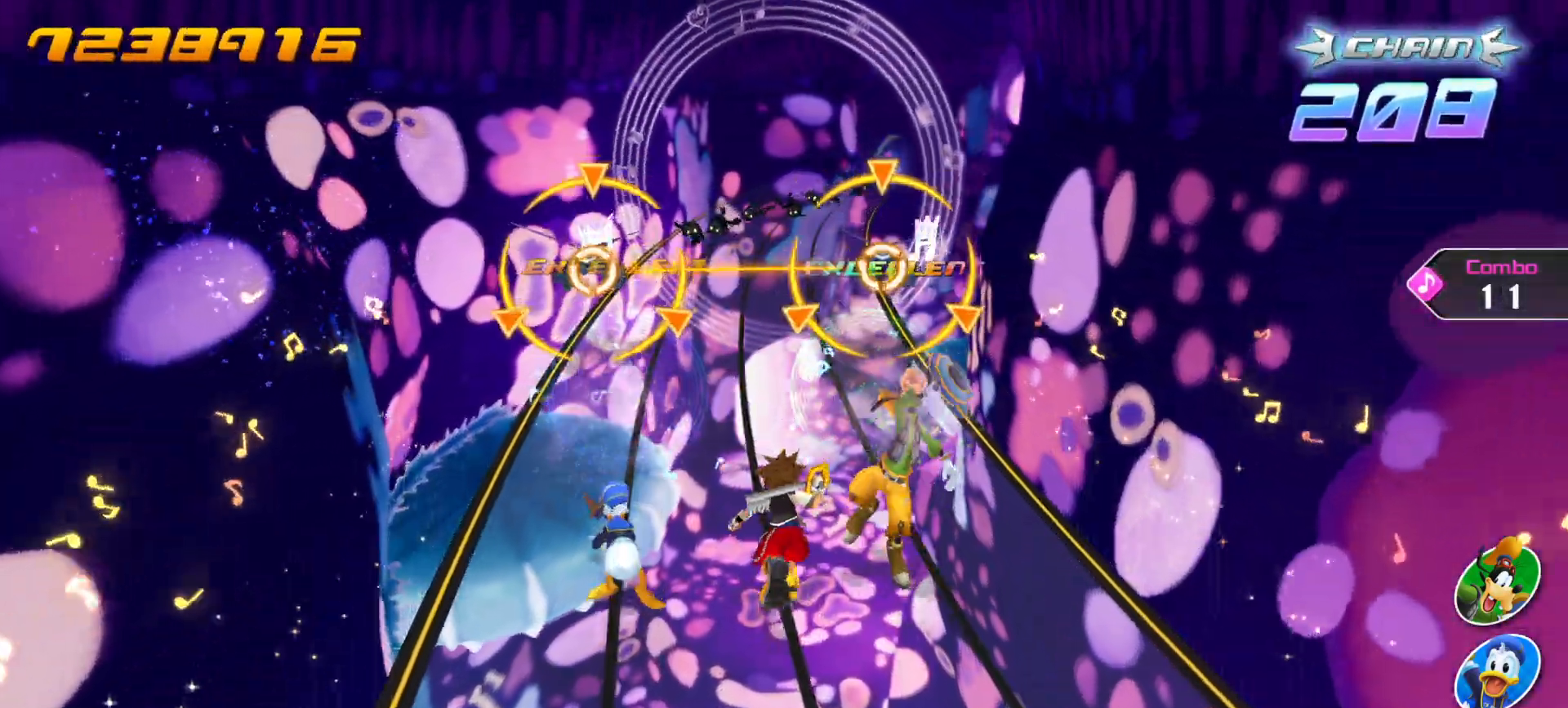
{"buttons": ["L1"], "left_stick": "center", "right_stick": "center", "events": [[500, "L1", "down"]]}
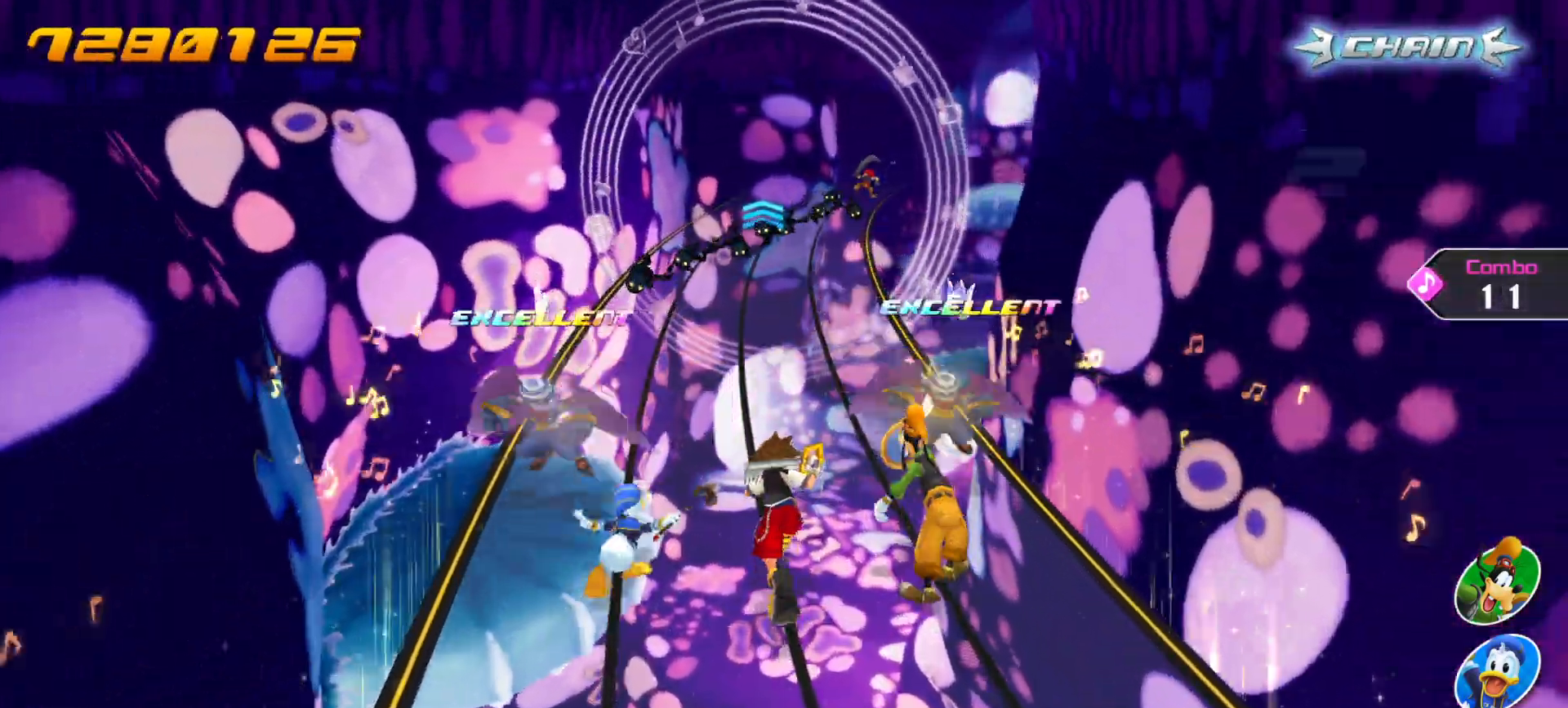
{"buttons": [], "left_stick": "center", "right_stick": "center", "events": [[67, "L1", "up"]]}
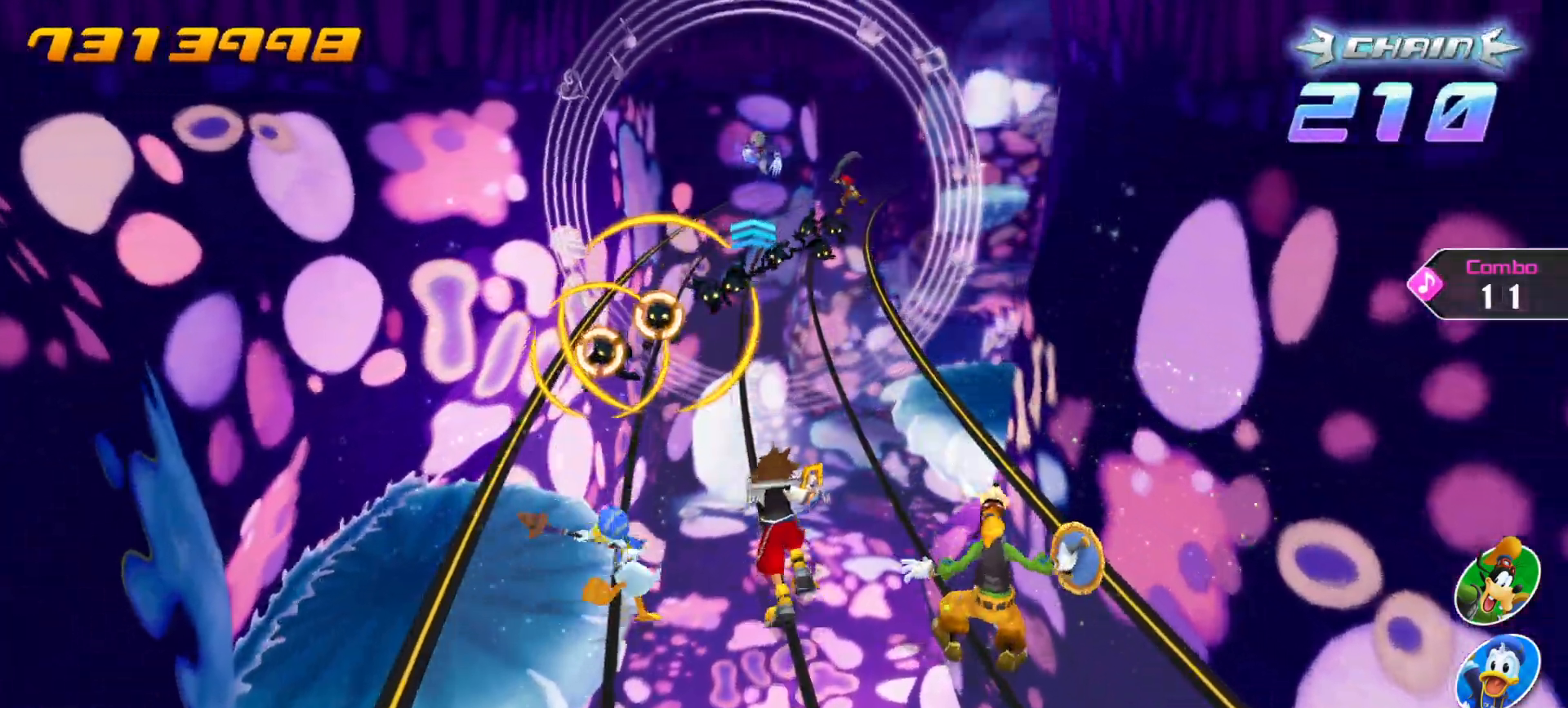
{"buttons": ["CROSS"], "left_stick": "center", "right_stick": "center", "events": [[267, "CROSS", "down"], [350, "CROSS", "up"], [450, "CROSS", "down"]]}
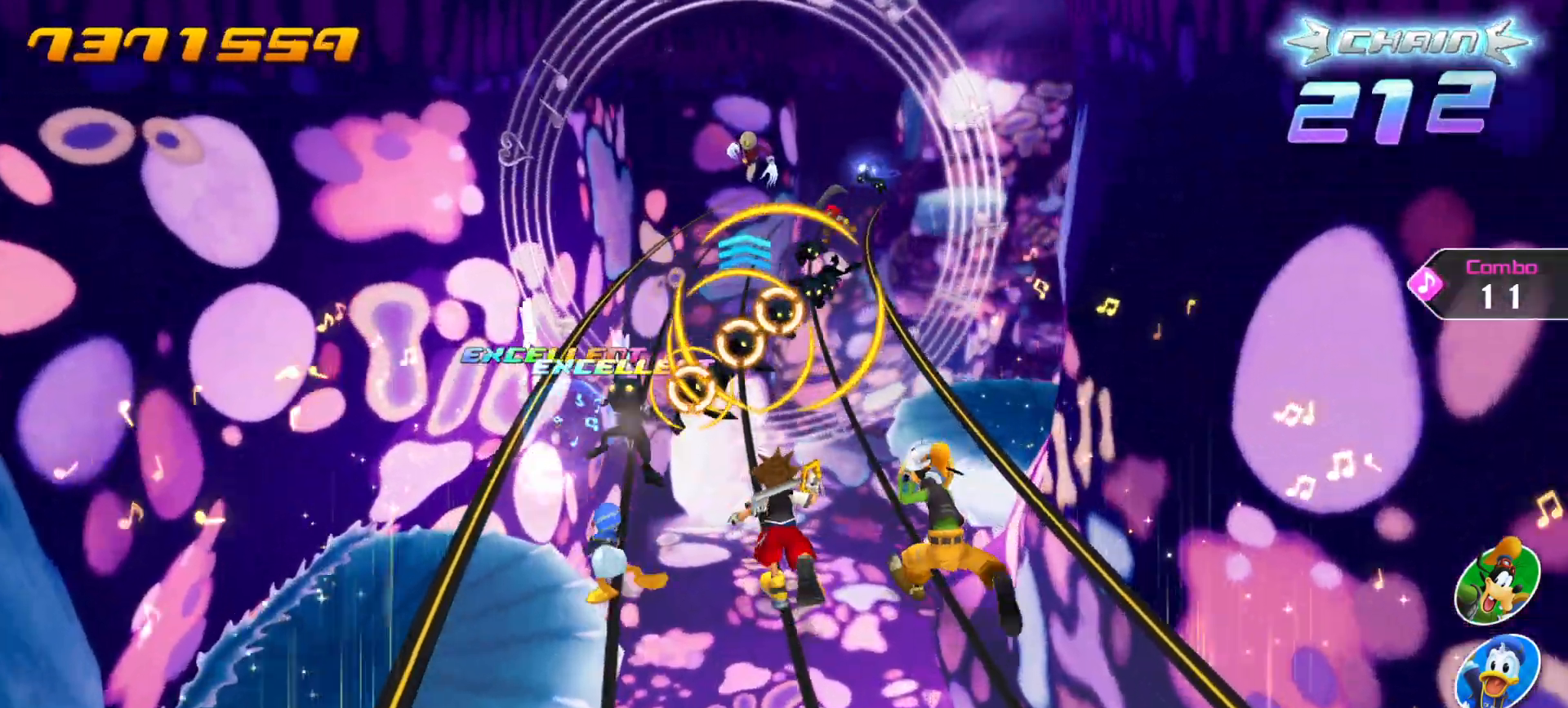
{"buttons": ["CROSS"], "left_stick": "center", "right_stick": "center", "events": [[33, "CROSS", "up"], [117, "CROSS", "down"], [200, "CROSS", "up"], [300, "CROSS", "down"], [367, "CROSS", "up"], [483, "CROSS", "down"]]}
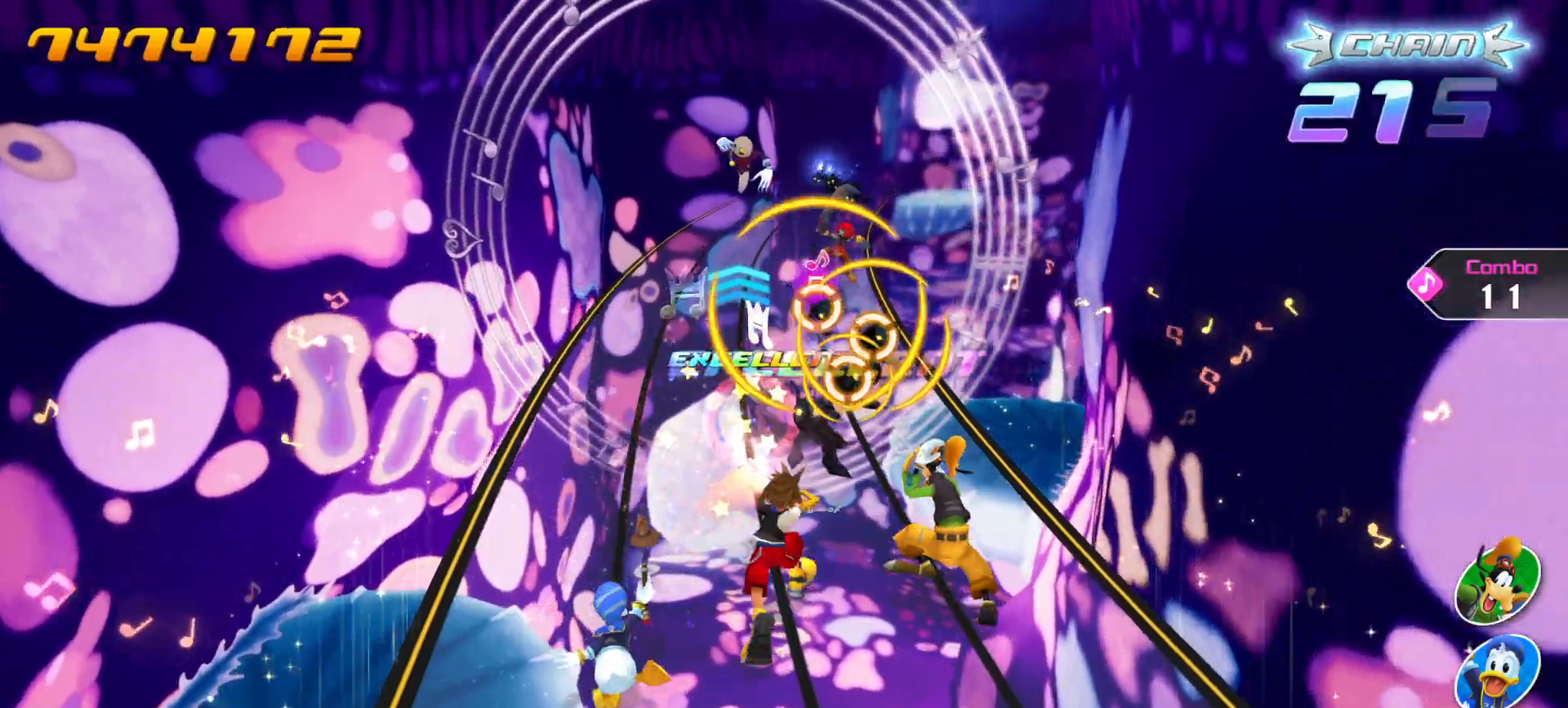
{"buttons": [], "left_stick": "center", "right_stick": "center", "events": [[50, "CROSS", "up"], [150, "CROSS", "down"], [233, "CROSS", "up"], [317, "CROSS", "down"], [417, "CROSS", "up"]]}
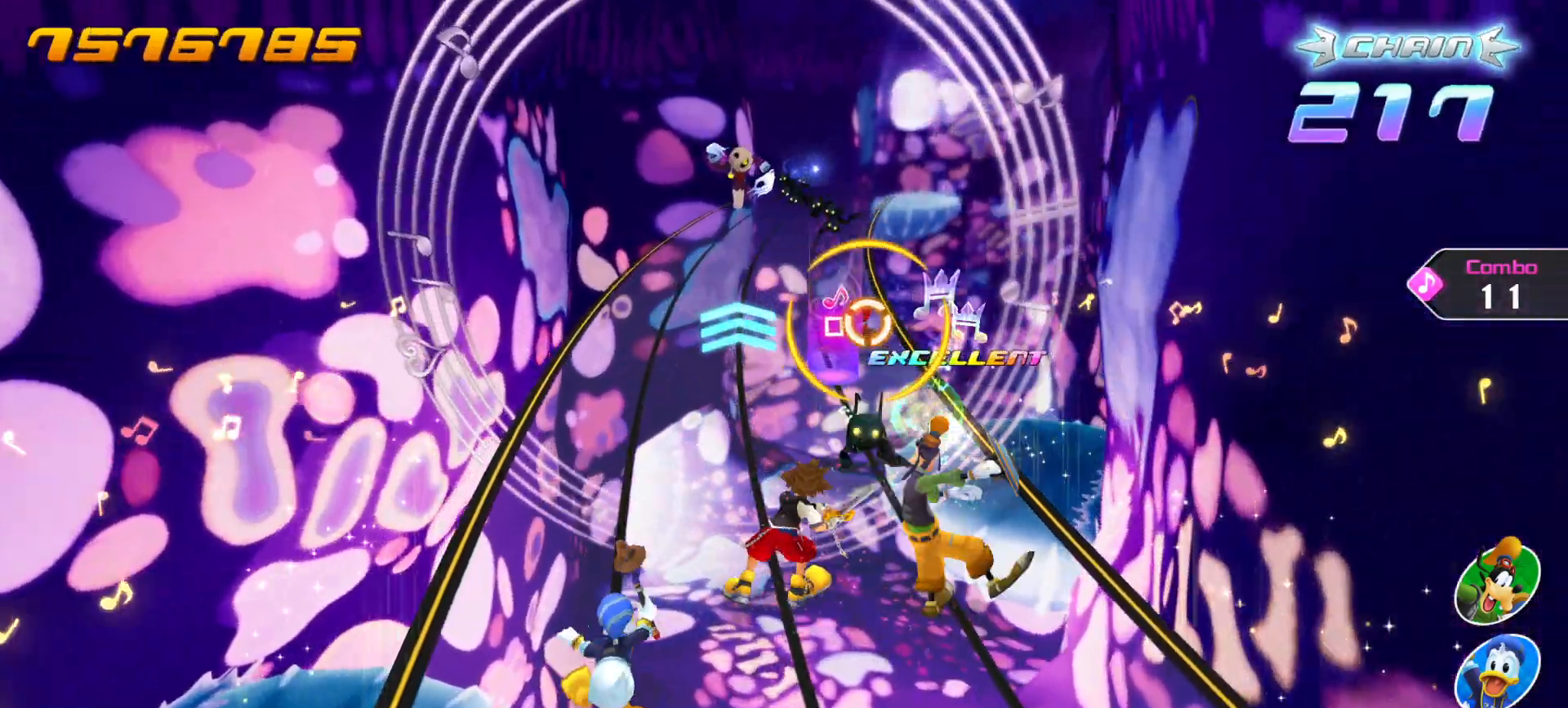
{"buttons": [], "left_stick": "center", "right_stick": "center", "events": [[17, "CROSS", "down"], [117, "CROSS", "up"], [350, "CROSS", "down"], [467, "CROSS", "up"]]}
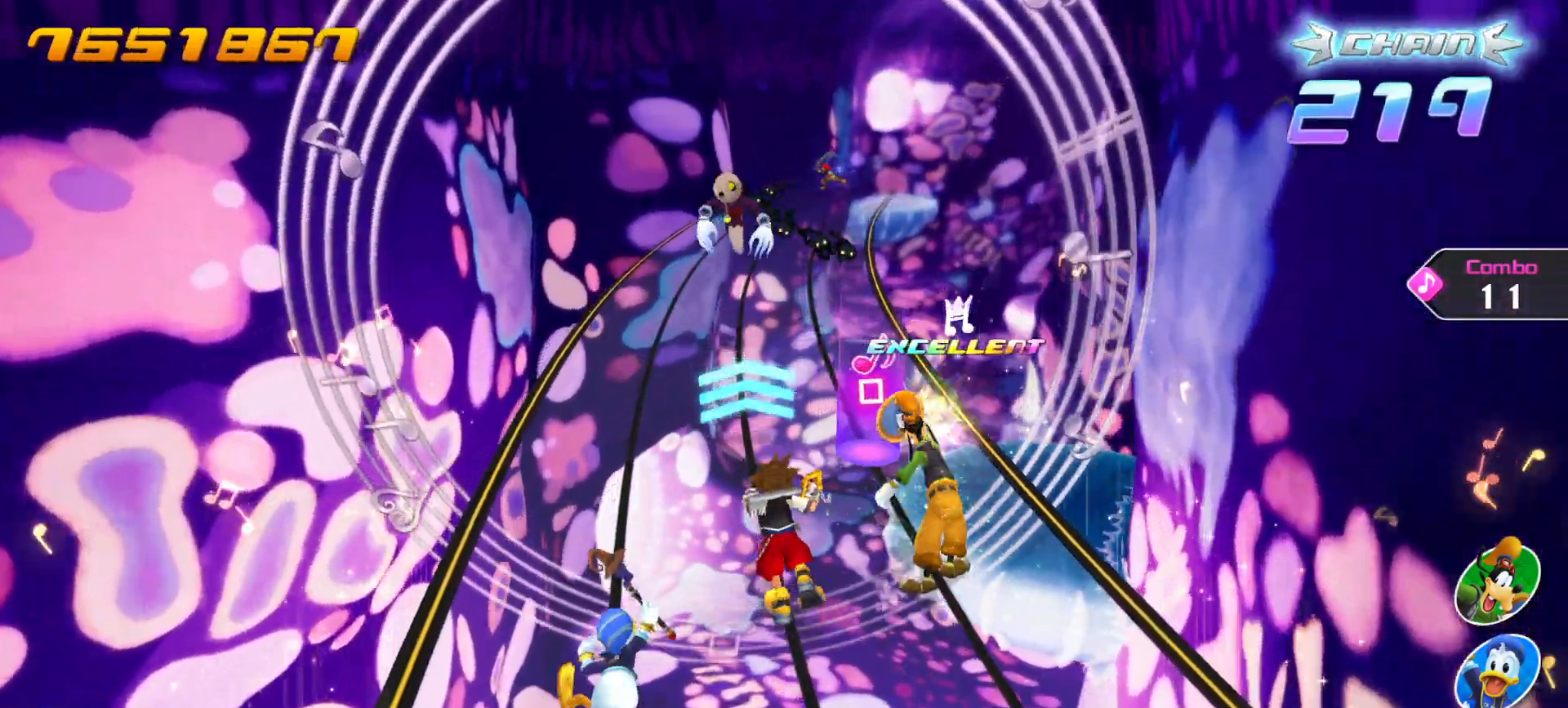
{"buttons": [], "left_stick": "center", "right_stick": "center", "events": [[33, "DPAD_LEFT", "down"], [150, "DPAD_LEFT", "up"], [233, "CIRCLE", "down"], [367, "CIRCLE", "up"]]}
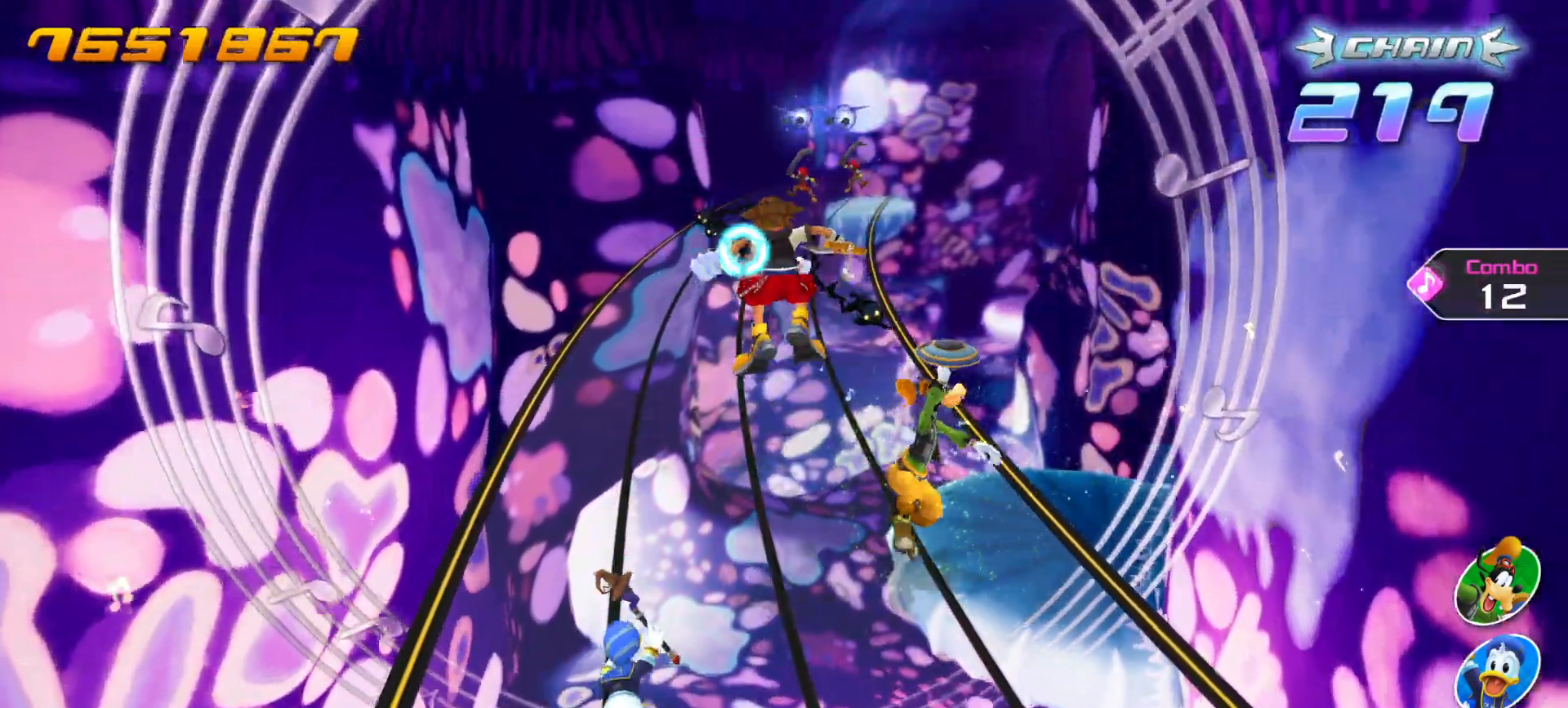
{"buttons": [], "left_stick": "center", "right_stick": "center", "events": [[117, "CROSS", "down"], [217, "CROSS", "up"]]}
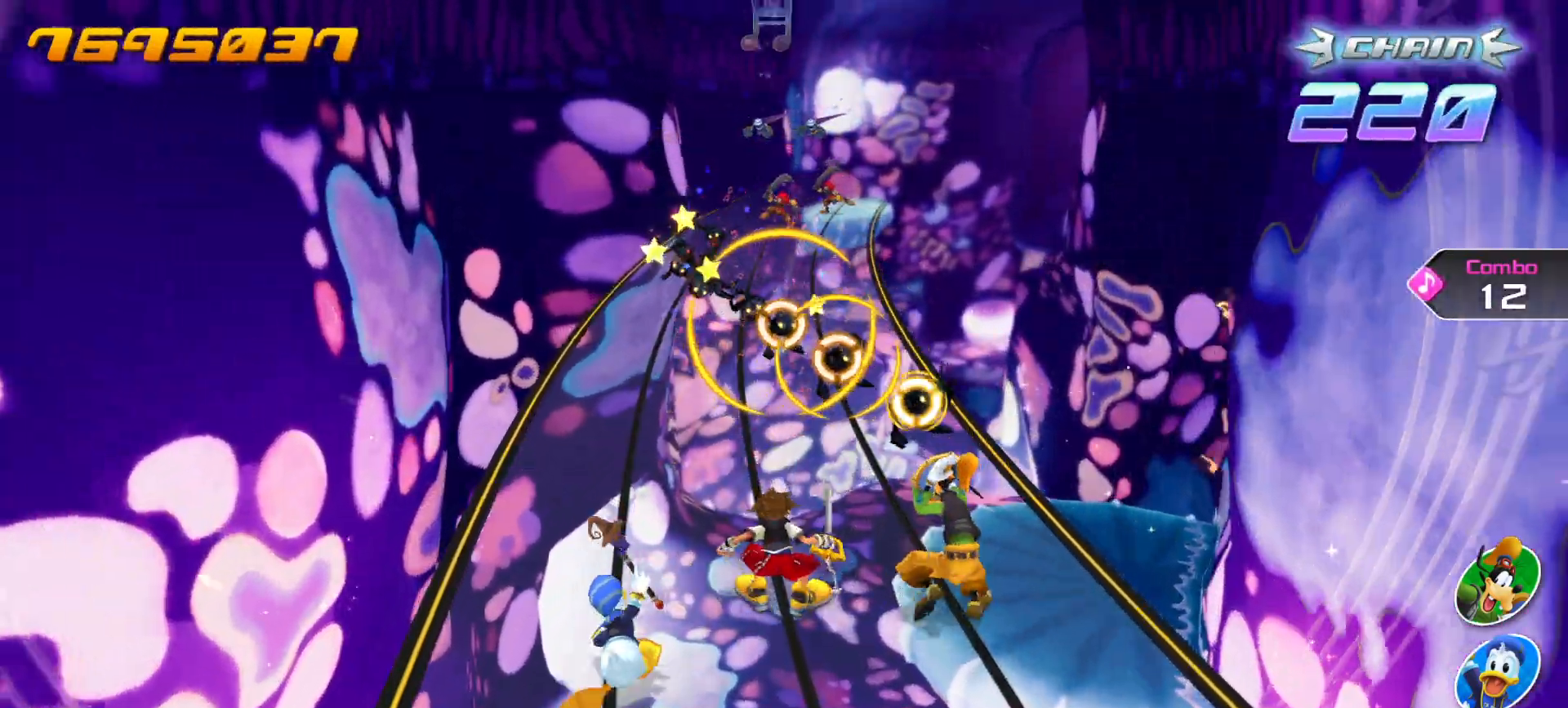
{"buttons": [], "left_stick": "center", "right_stick": "center", "events": [[83, "CROSS", "down"], [167, "CROSS", "up"], [267, "CROSS", "down"], [333, "CROSS", "up"], [433, "CROSS", "down"], [500, "CROSS", "up"]]}
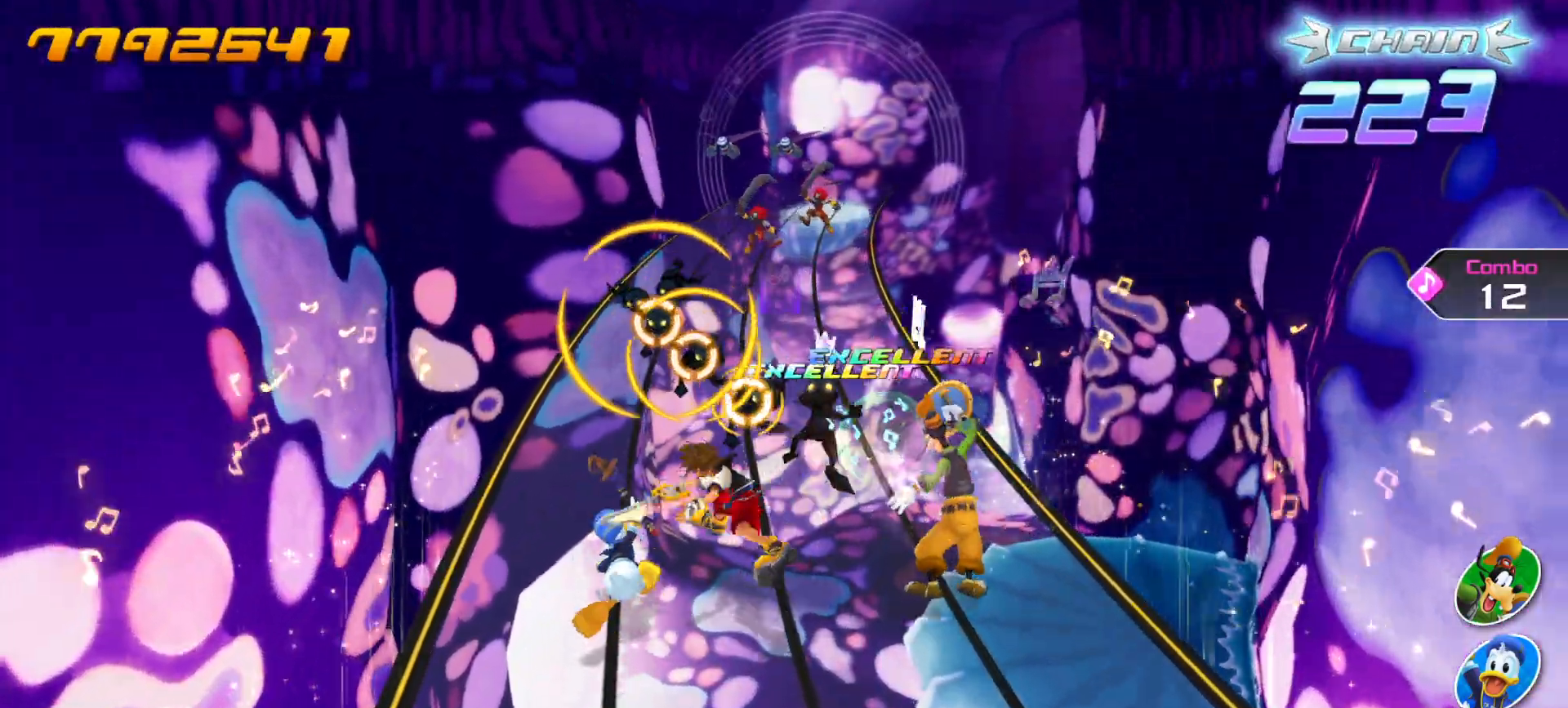
{"buttons": ["CROSS"], "left_stick": "center", "right_stick": "center", "events": [[100, "CROSS", "down"], [167, "CROSS", "up"], [283, "CROSS", "down"], [350, "CROSS", "up"], [450, "CROSS", "down"]]}
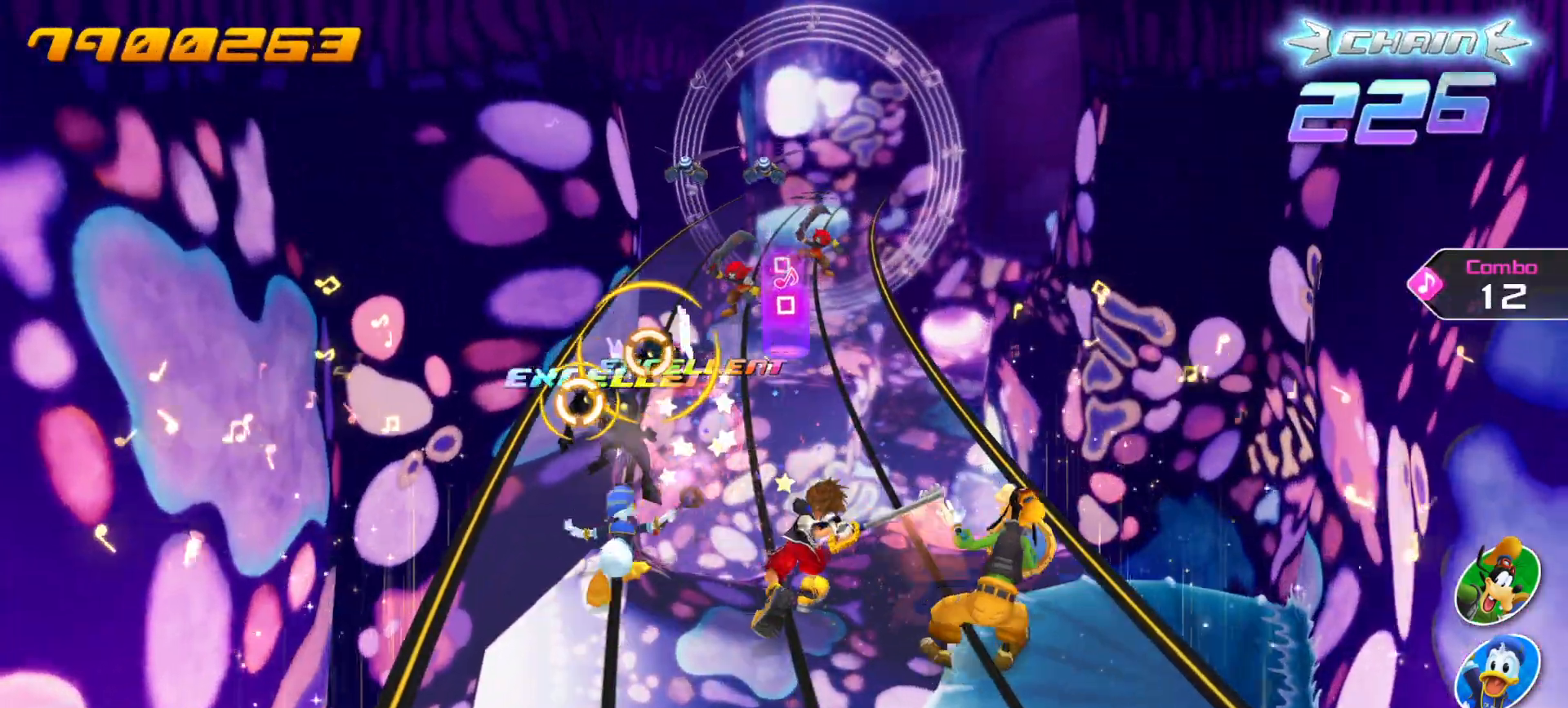
{"buttons": [], "left_stick": "center", "right_stick": "center", "events": [[33, "CROSS", "up"], [133, "CROSS", "down"], [200, "CROSS", "up"], [300, "CROSS", "down"], [400, "CROSS", "up"]]}
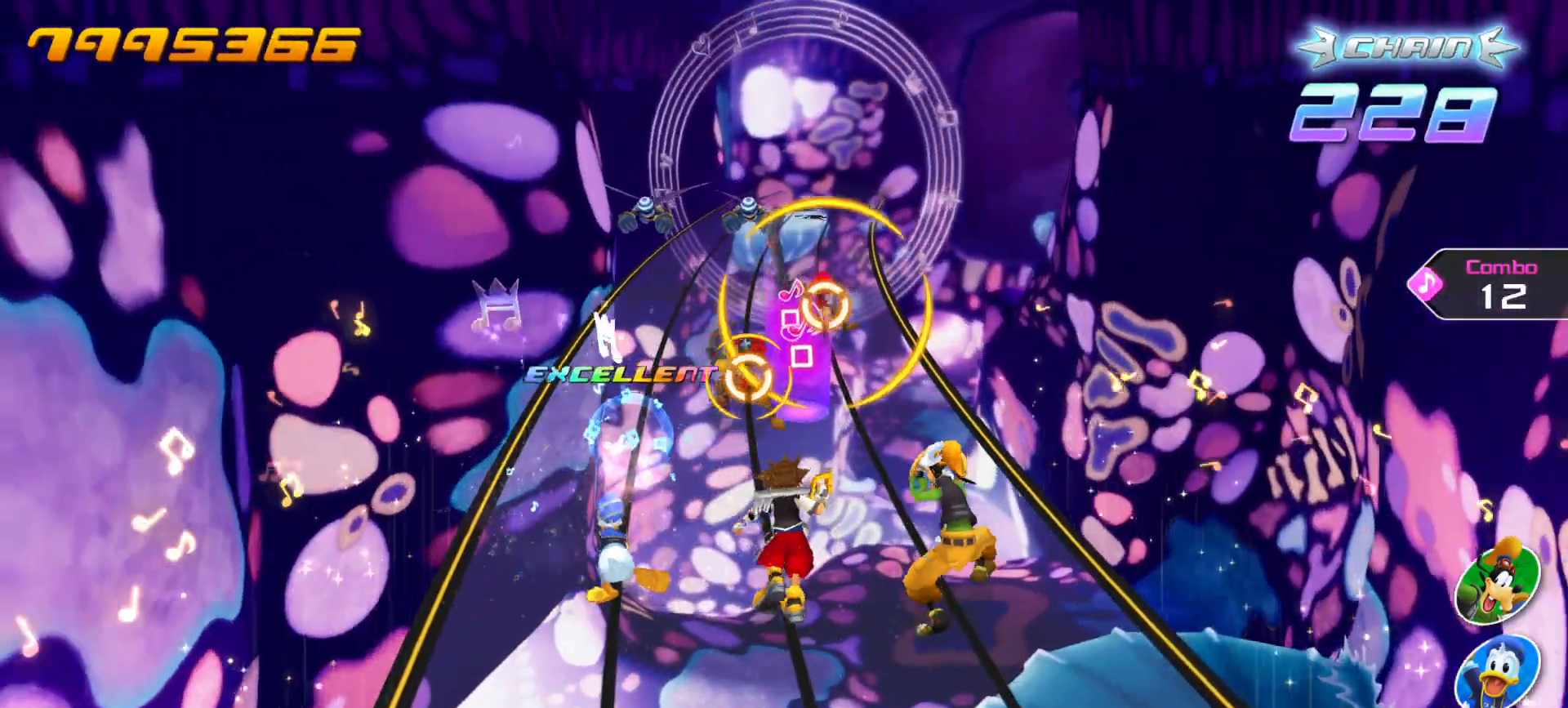
{"buttons": ["CROSS"], "left_stick": "center", "right_stick": "center", "events": [[167, "CROSS", "down"], [267, "CROSS", "up"], [317, "DPAD_LEFT", "down"], [417, "DPAD_LEFT", "up"], [500, "CROSS", "down"]]}
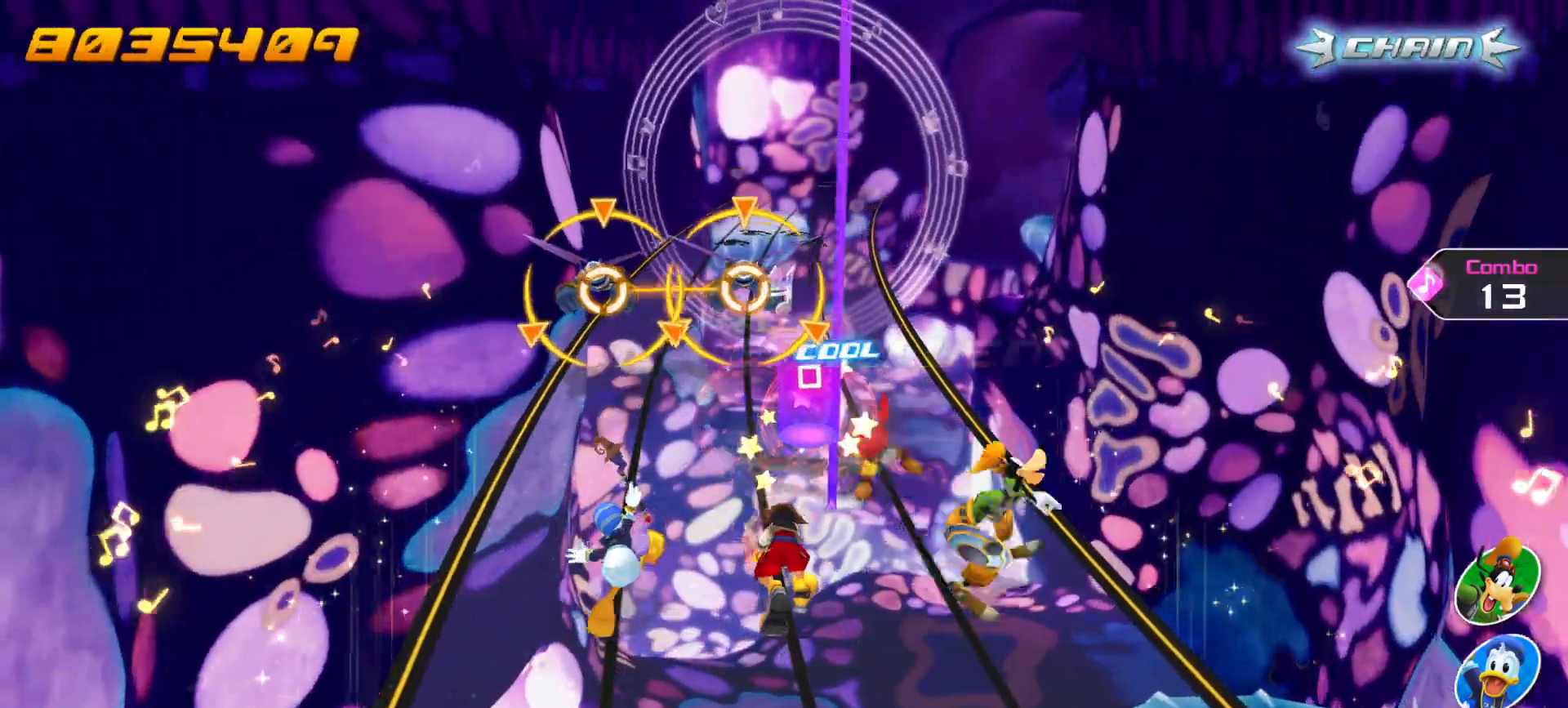
{"buttons": [], "left_stick": "center", "right_stick": "center", "events": [[133, "CROSS", "up"], [133, "DPAD_LEFT", "down"], [217, "DPAD_LEFT", "up"], [333, "L1", "down"], [333, "R1", "down"], [483, "L1", "up"], [483, "R1", "up"]]}
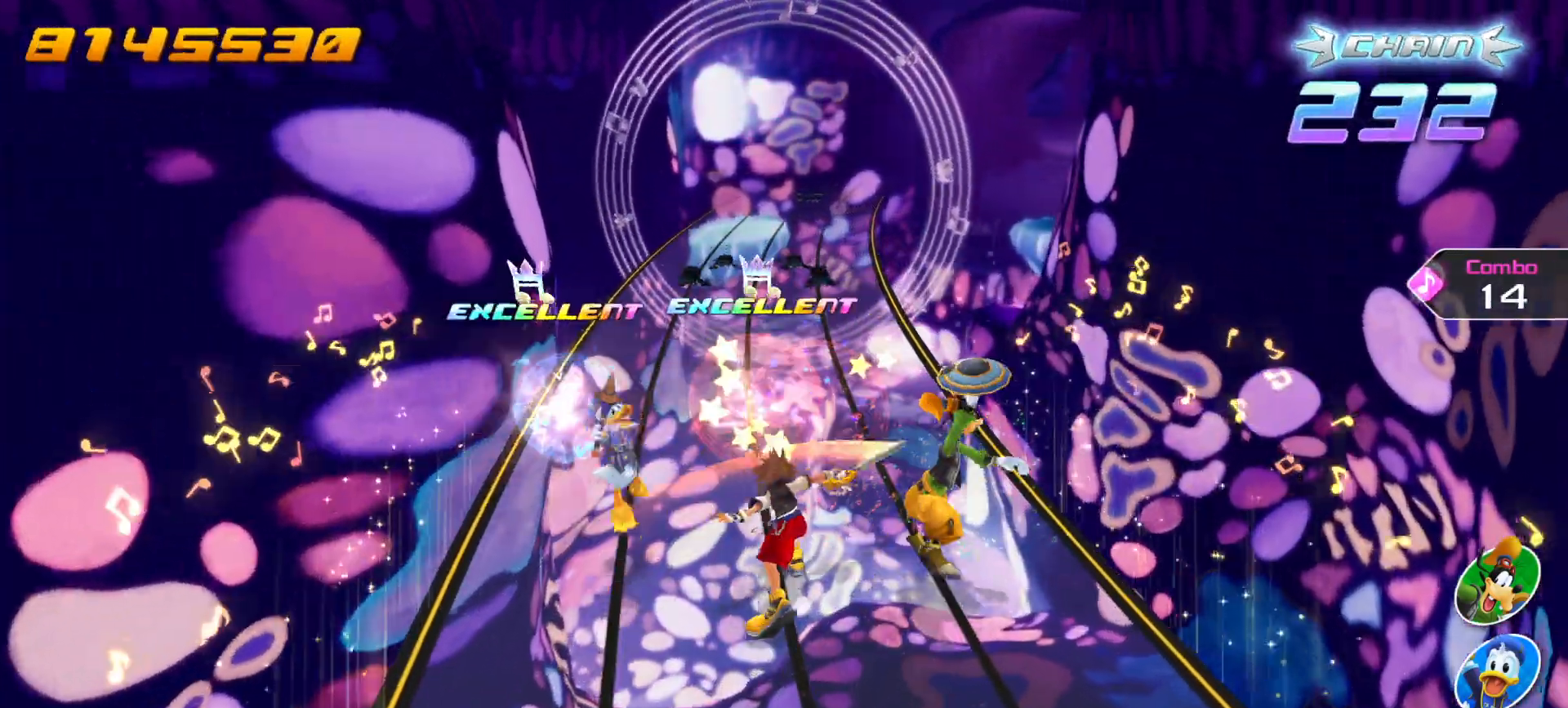
{"buttons": [], "left_stick": "center", "right_stick": "center", "events": []}
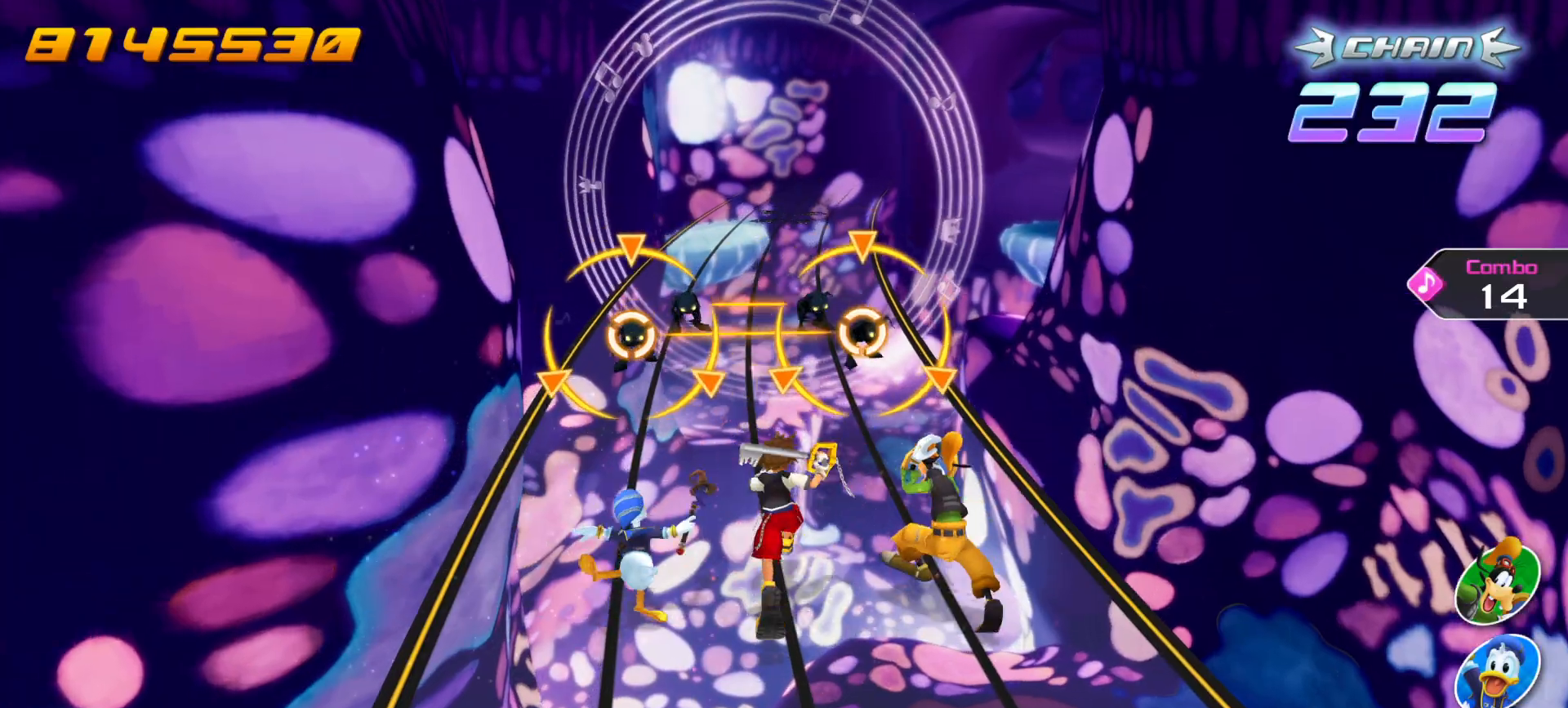
{"buttons": [], "left_stick": "center", "right_stick": "center", "events": [[367, "R1", "down"], [417, "L1", "down"], [450, "R1", "up"], [483, "L1", "up"]]}
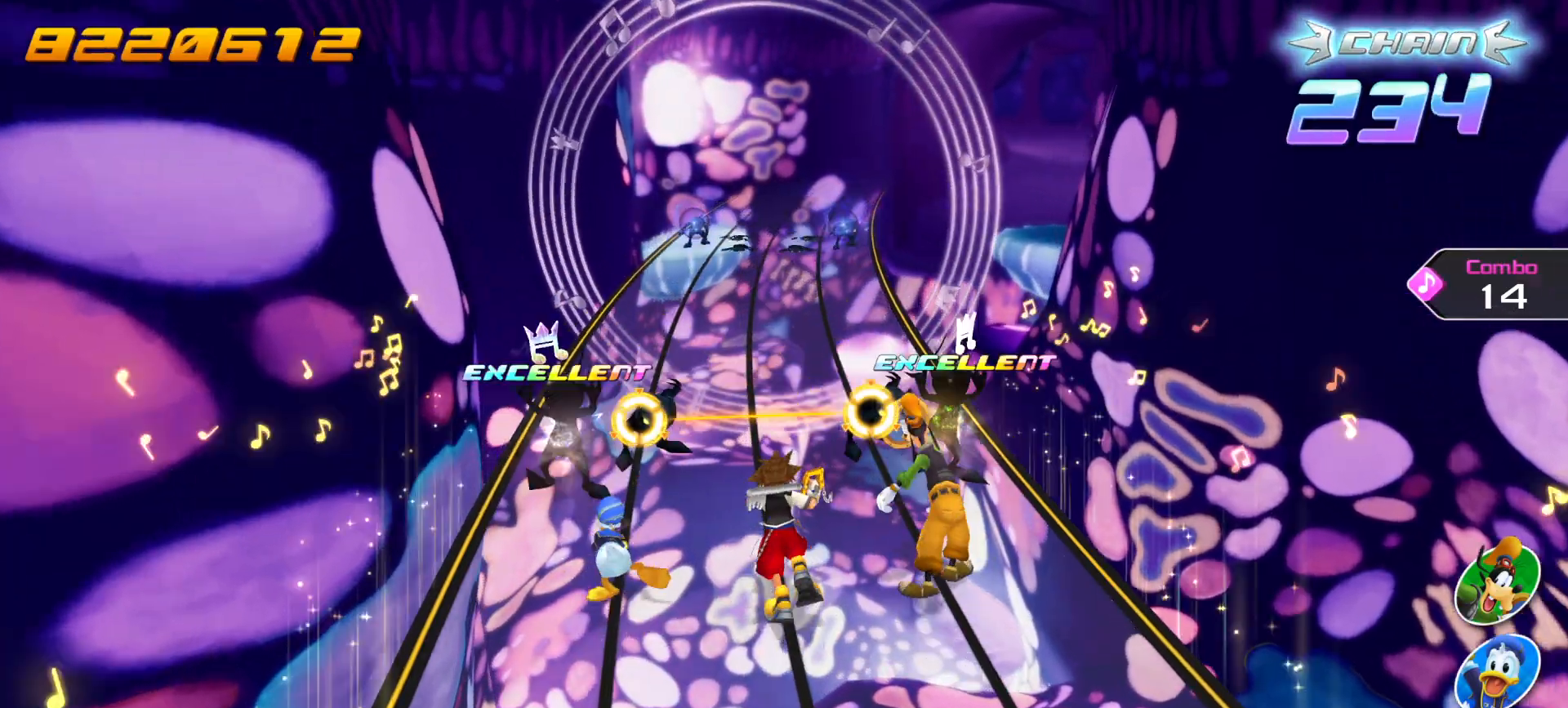
{"buttons": [], "left_stick": "center", "right_stick": "center", "events": [[50, "L1", "down"], [67, "R1", "down"], [167, "L1", "up"], [167, "R1", "up"]]}
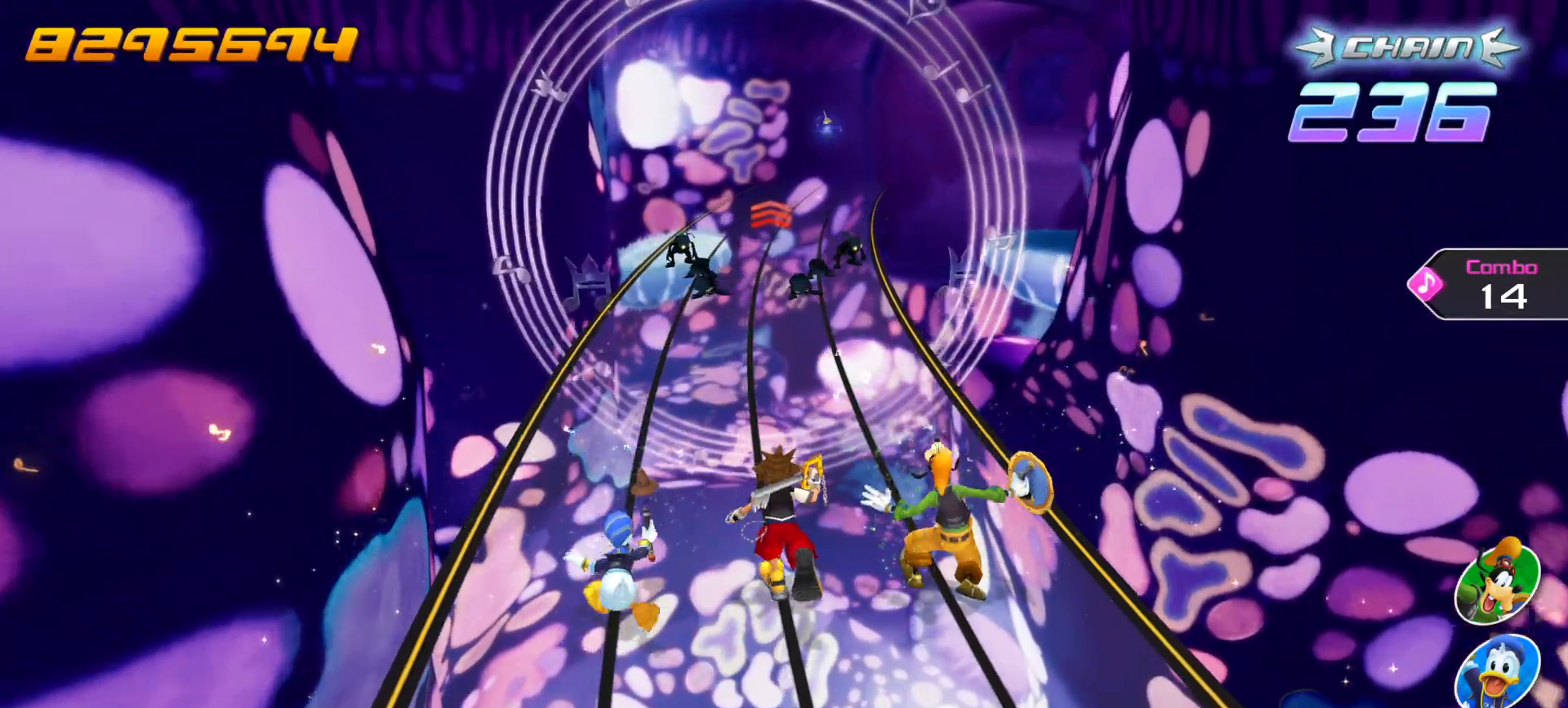
{"buttons": [], "left_stick": "center", "right_stick": "center", "events": []}
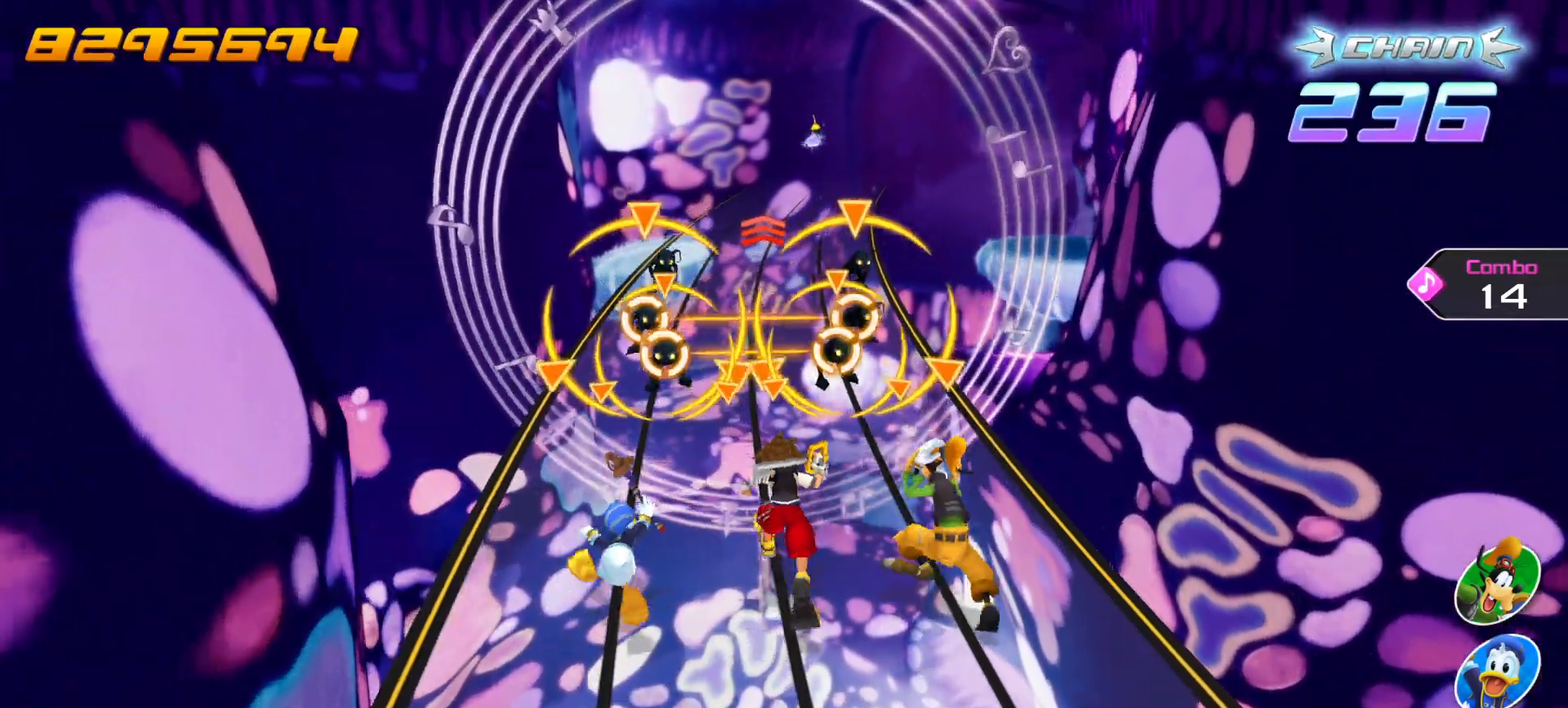
{"buttons": ["CROSS", "DPAD_DOWN"], "left_stick": "center", "right_stick": "center", "events": [[283, "DPAD_DOWN", "down"], [300, "CROSS", "down"], [367, "DPAD_DOWN", "up"], [383, "CROSS", "up"], [467, "DPAD_DOWN", "down"], [483, "CROSS", "down"]]}
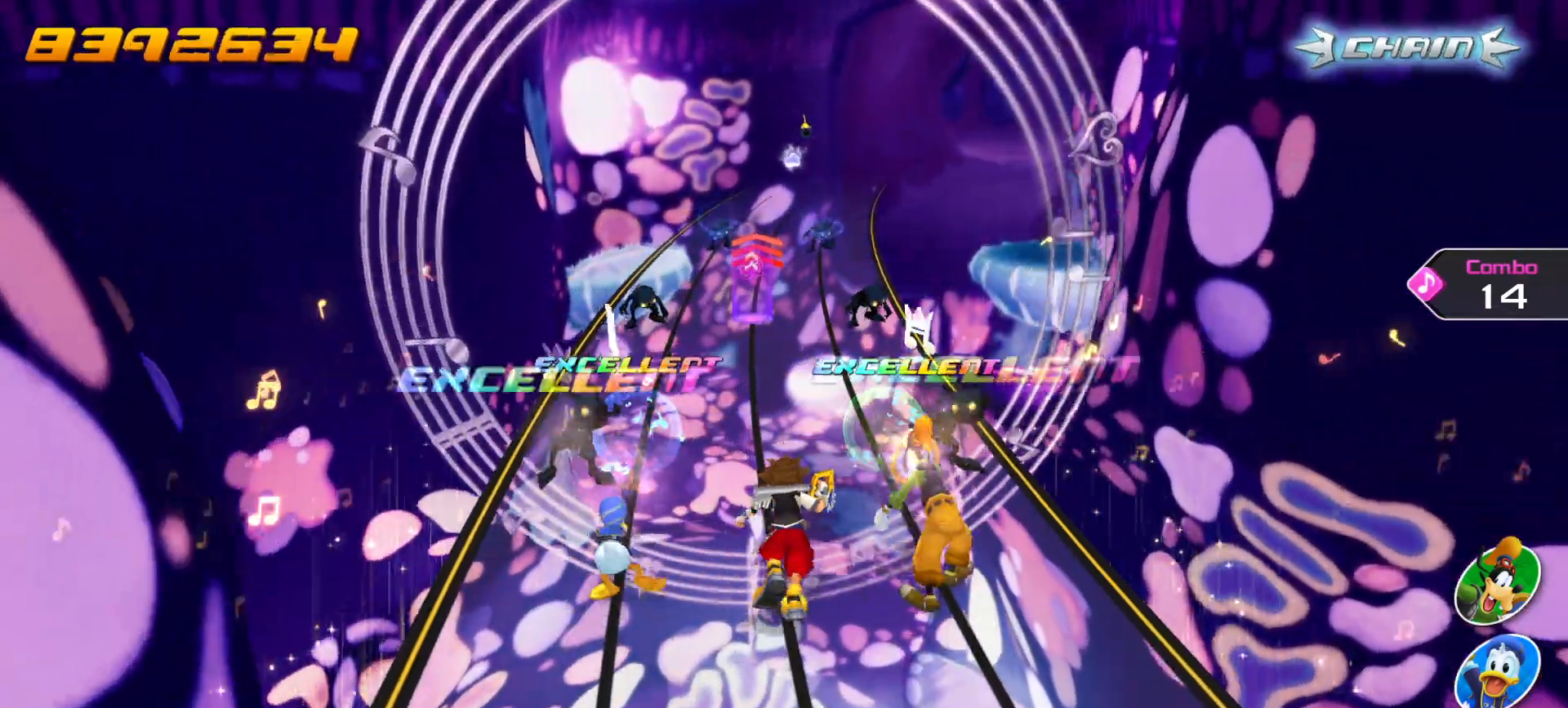
{"buttons": [], "left_stick": "center", "right_stick": "center", "events": [[50, "DPAD_DOWN", "up"], [67, "CROSS", "up"]]}
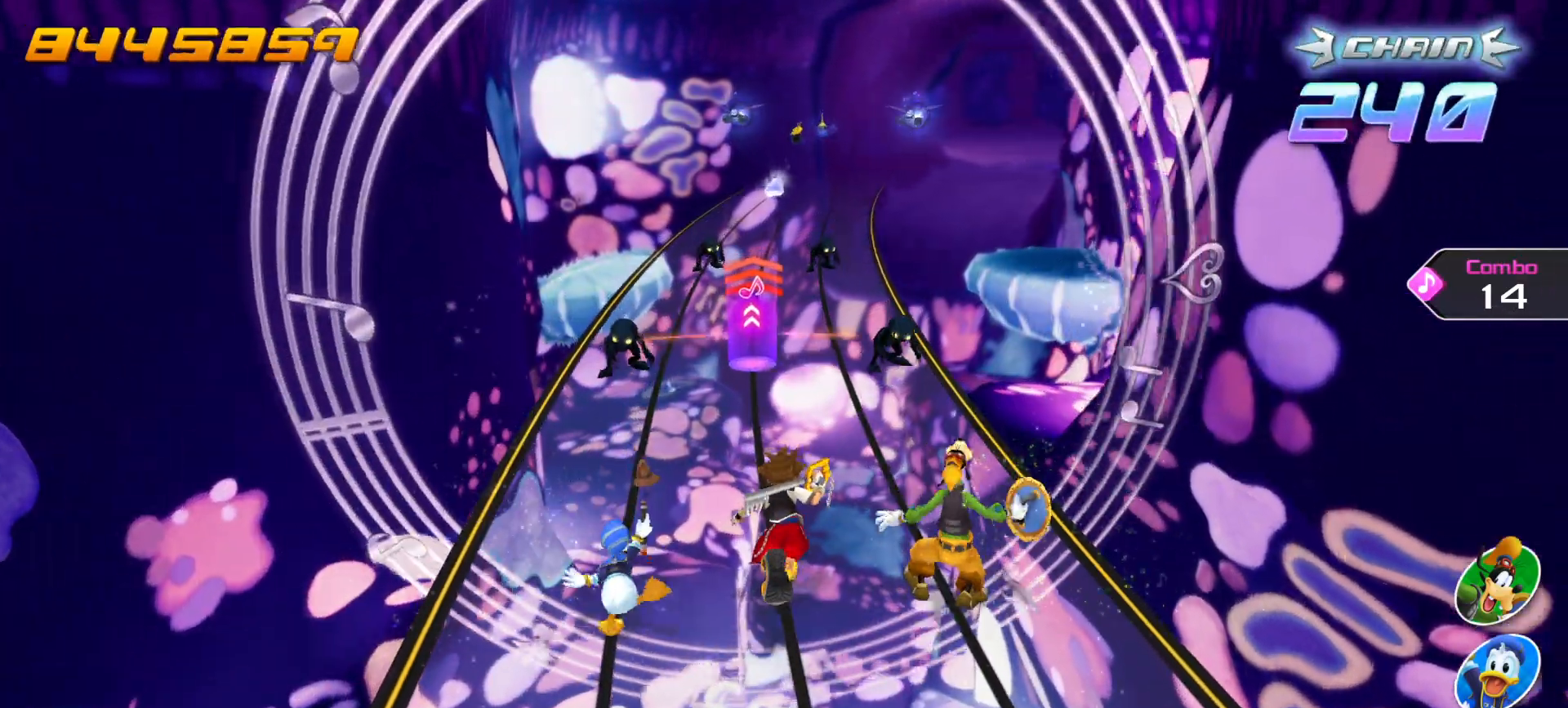
{"buttons": [], "left_stick": "center", "right_stick": "center", "events": []}